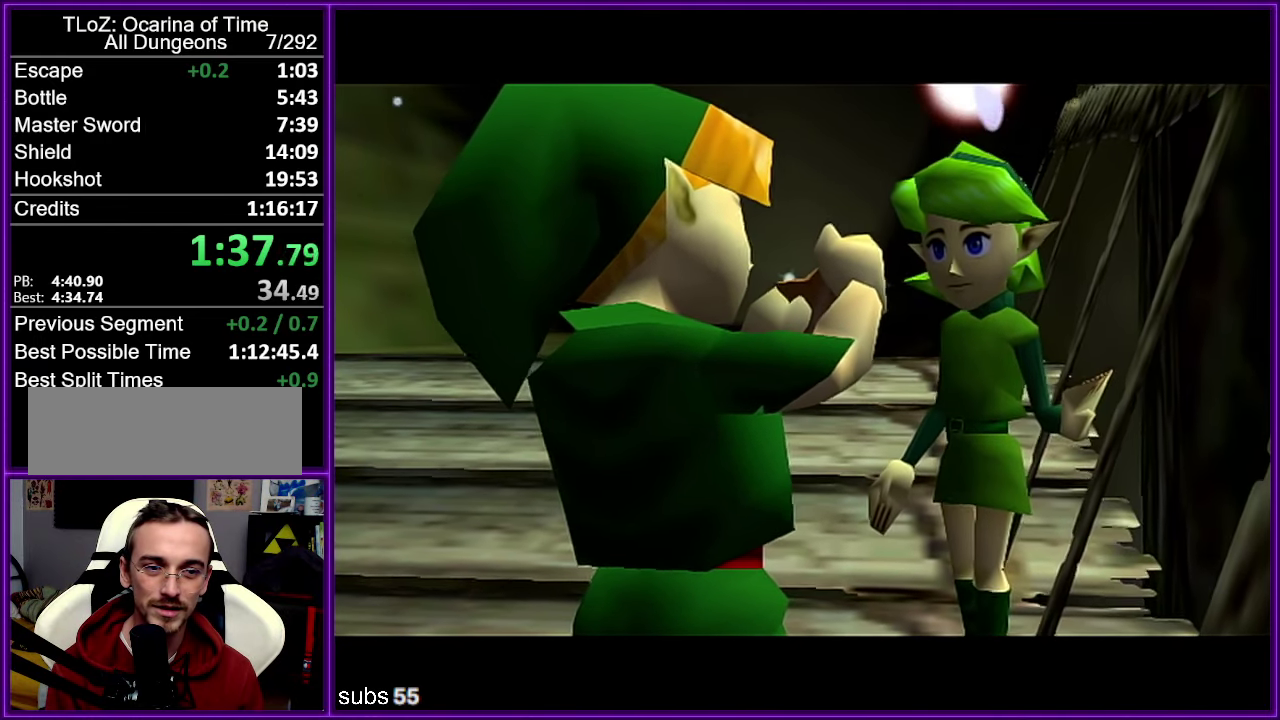
Gameplay with a controller (Nintendo layout); each line is a JSON object with the inputs held at the frame after it. "events" lists button and stick changes between this image and that frame as [ms after this image, input, new state], when the widget could be followed in between. Not read: DPAD_DOWN DPAD_LEFT DPAD_RIGHT DPAD_UP L3 R3 START.
{"buttons": ["A"], "left_stick": "center", "events": [[284, "A", "down"], [284, "B", "down"], [367, "A", "up"], [417, "B", "up"], [467, "A", "down"]]}
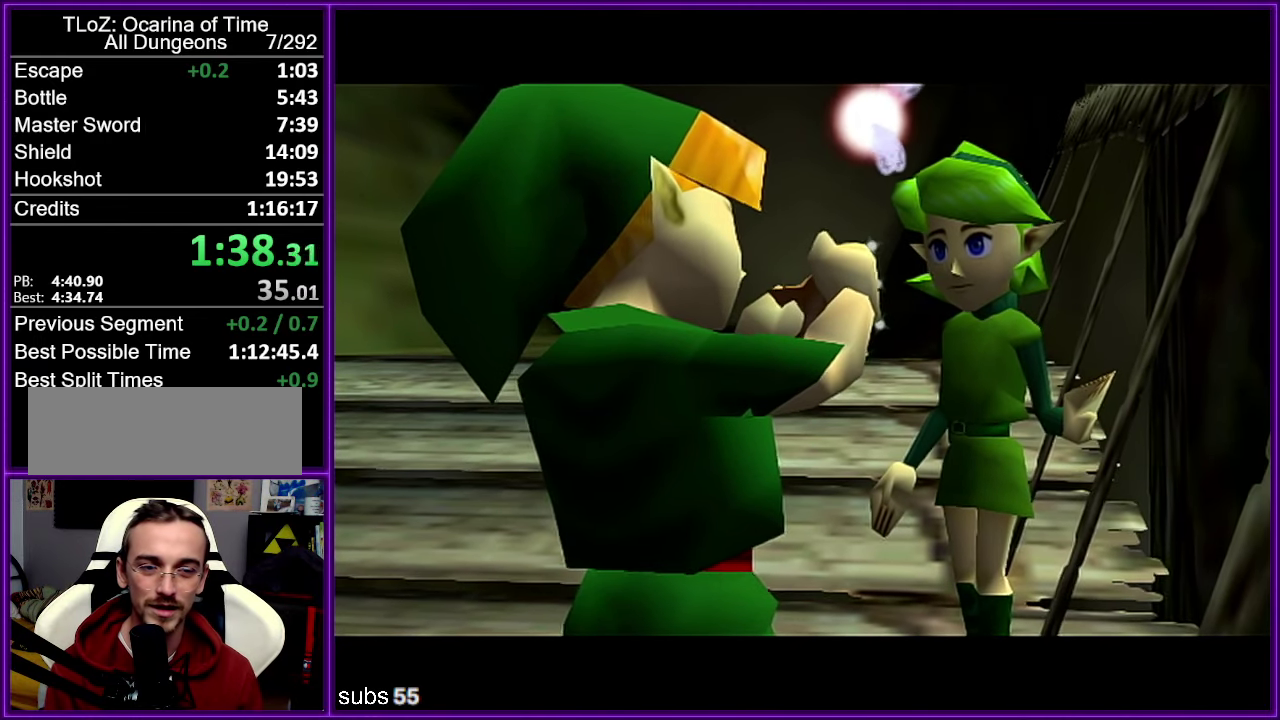
{"buttons": [], "left_stick": "center", "events": [[34, "B", "down"], [50, "A", "up"], [150, "A", "down"], [150, "B", "up"], [167, "A", "up"], [184, "B", "down"], [234, "B", "up"], [267, "A", "down"], [317, "A", "up"], [350, "B", "down"], [384, "B", "up"], [417, "A", "down"], [467, "A", "up"]]}
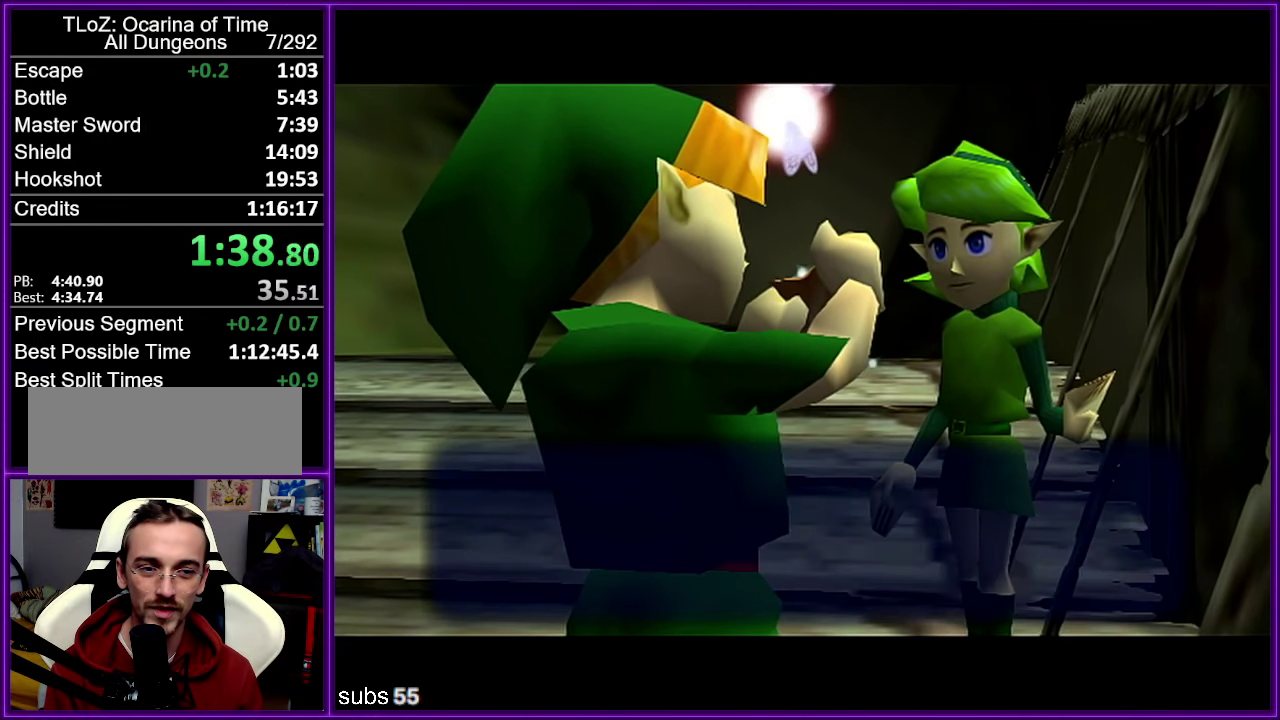
{"buttons": ["B"], "left_stick": "center", "events": [[50, "A", "down"], [117, "A", "up"], [117, "B", "down"], [167, "B", "up"], [200, "A", "down"], [250, "A", "up"], [450, "A", "down"], [484, "A", "up"], [500, "B", "down"]]}
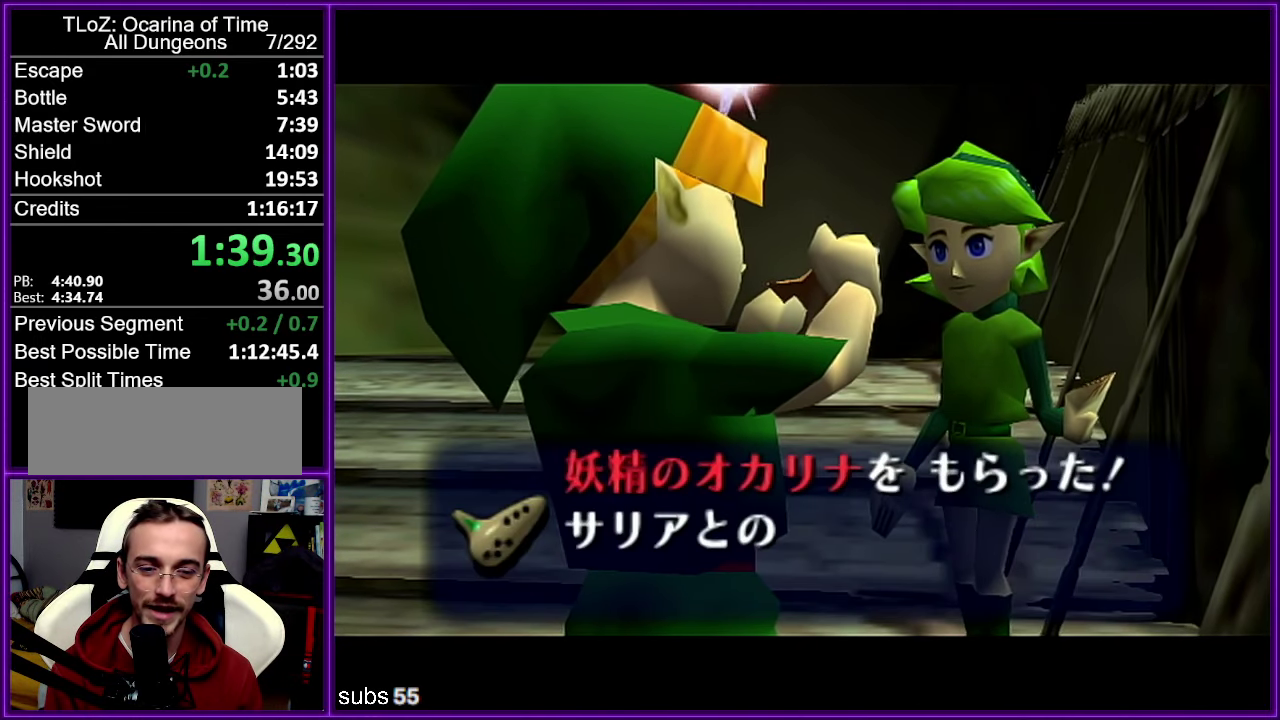
{"buttons": ["B"], "left_stick": "center", "events": []}
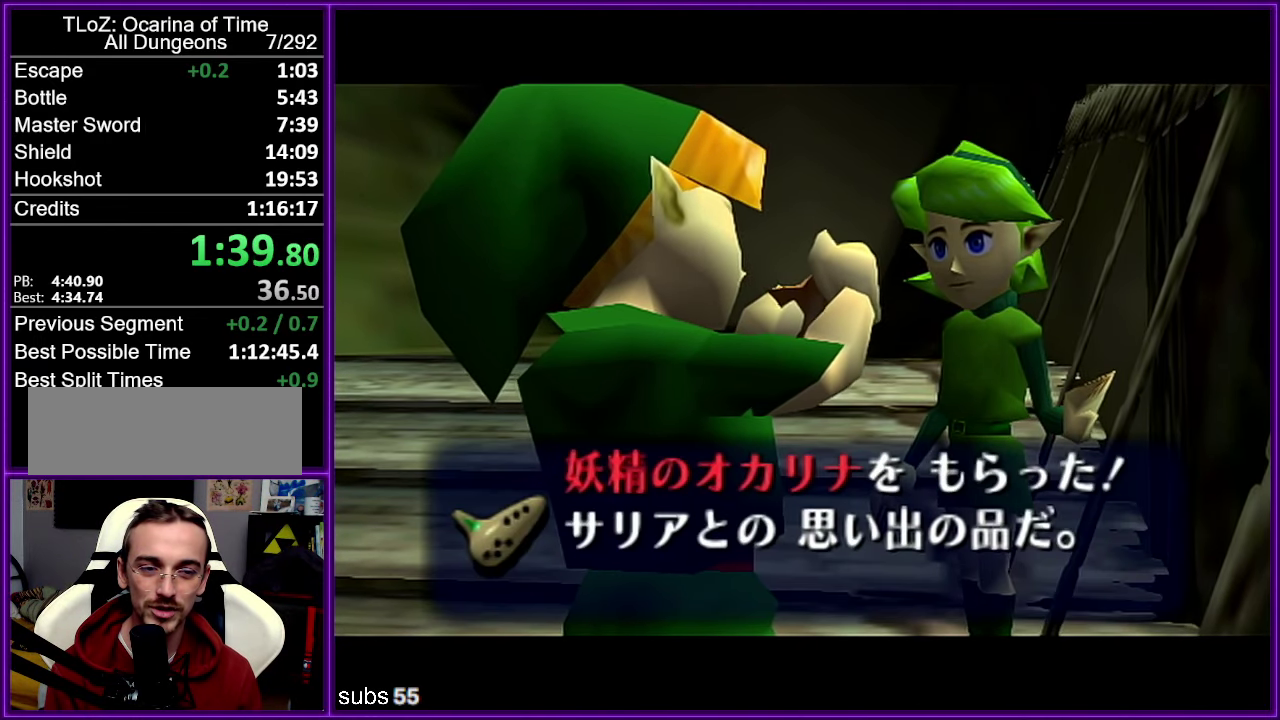
{"buttons": ["B"], "left_stick": "center", "events": []}
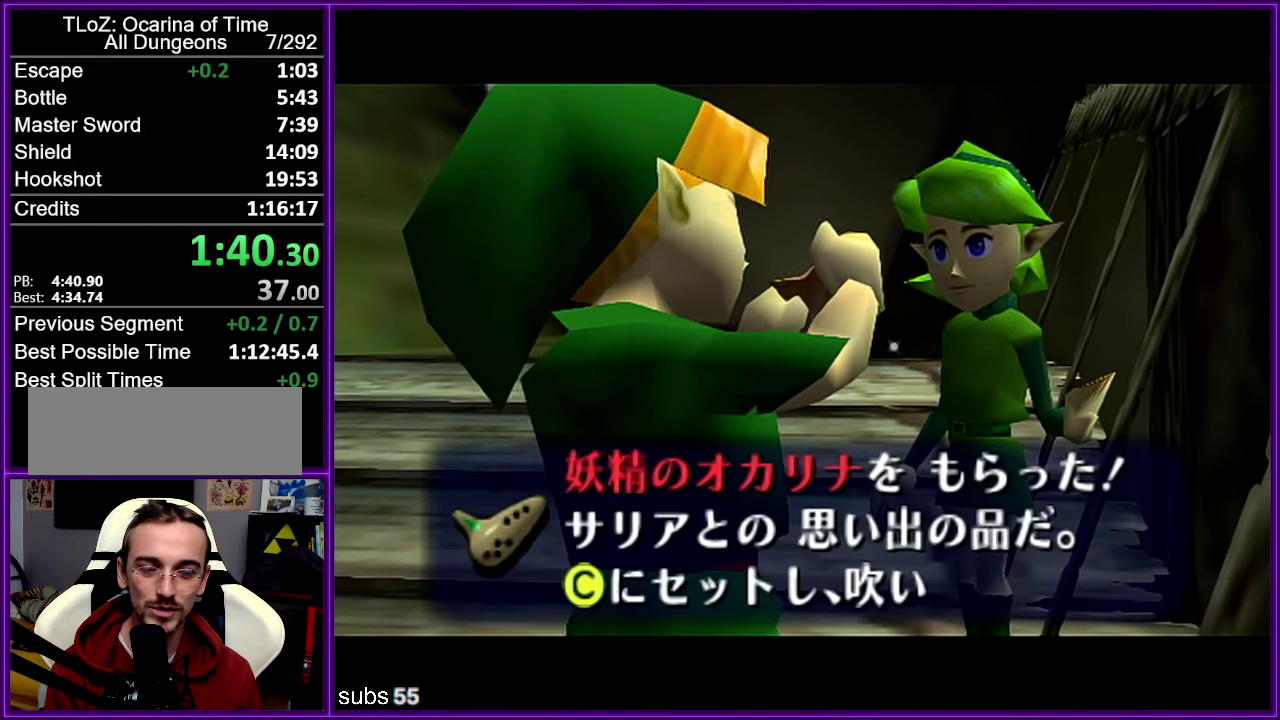
{"buttons": ["A"], "left_stick": "center", "events": [[17, "B", "up"], [34, "A", "down"], [100, "A", "up"], [233, "A", "down"], [233, "B", "down"], [266, "A", "up"], [333, "A", "down"], [333, "B", "up"], [400, "A", "up"], [433, "B", "down"], [483, "A", "down"], [483, "B", "up"]]}
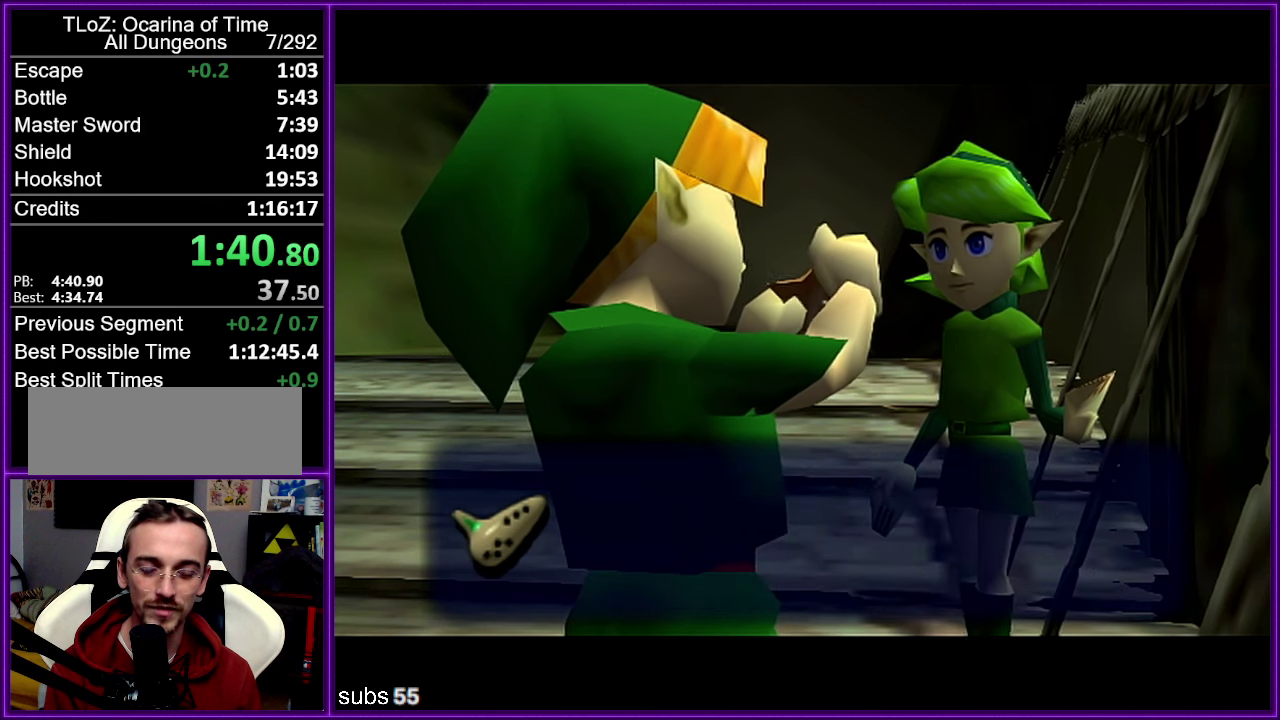
{"buttons": ["A"], "left_stick": "center", "events": []}
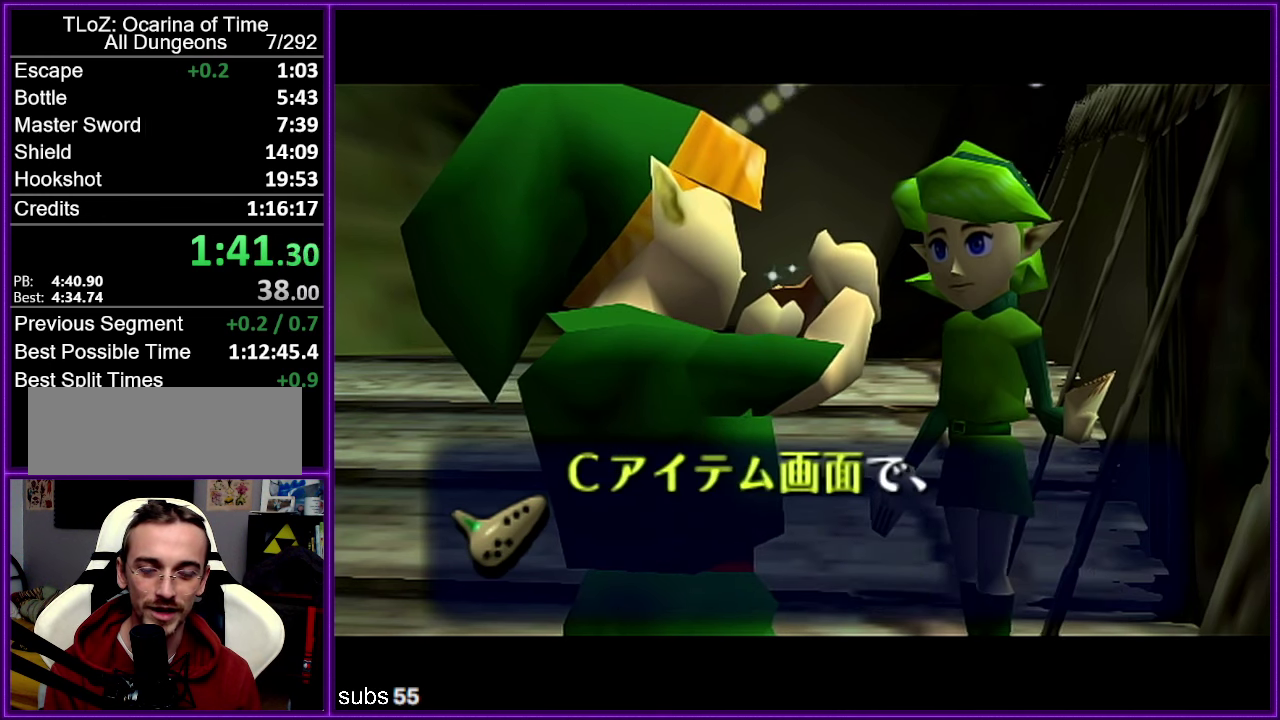
{"buttons": [], "left_stick": "center", "events": [[33, "A", "up"], [183, "B", "down"], [216, "B", "up"], [250, "A", "down"], [300, "A", "up"], [400, "B", "down"], [416, "A", "down"], [450, "A", "up"], [500, "B", "up"]]}
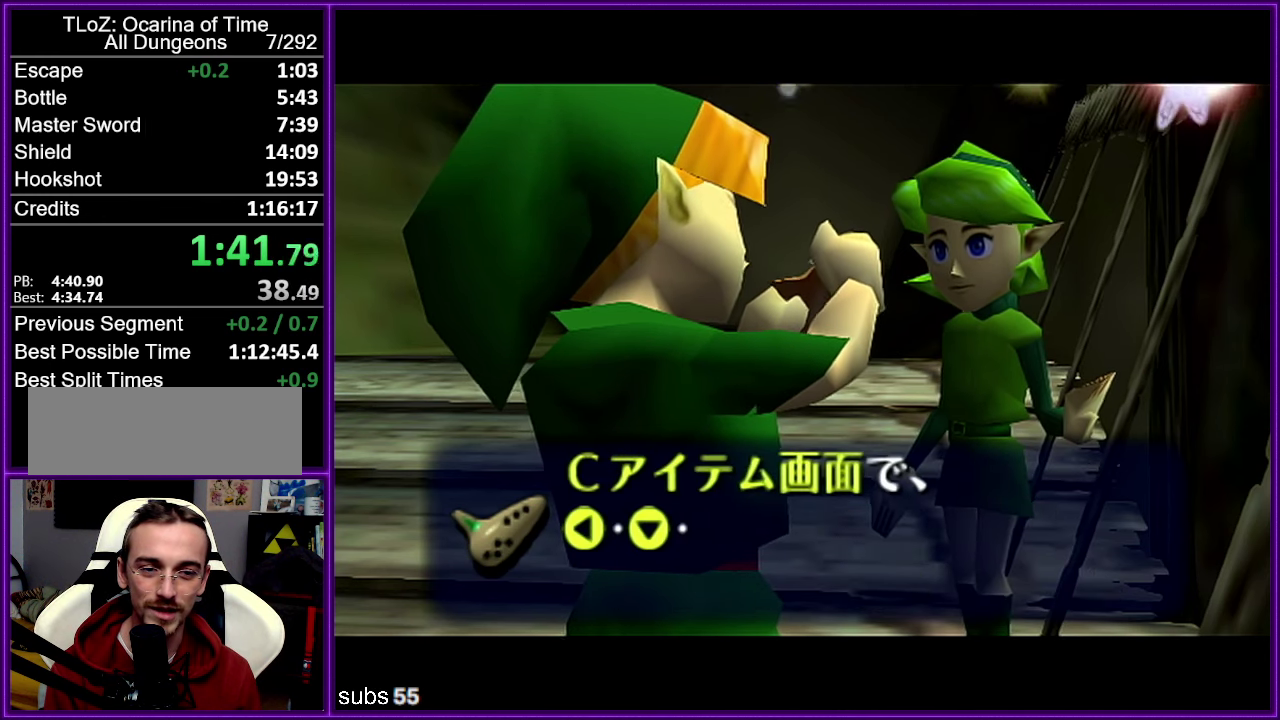
{"buttons": [], "left_stick": "center", "events": []}
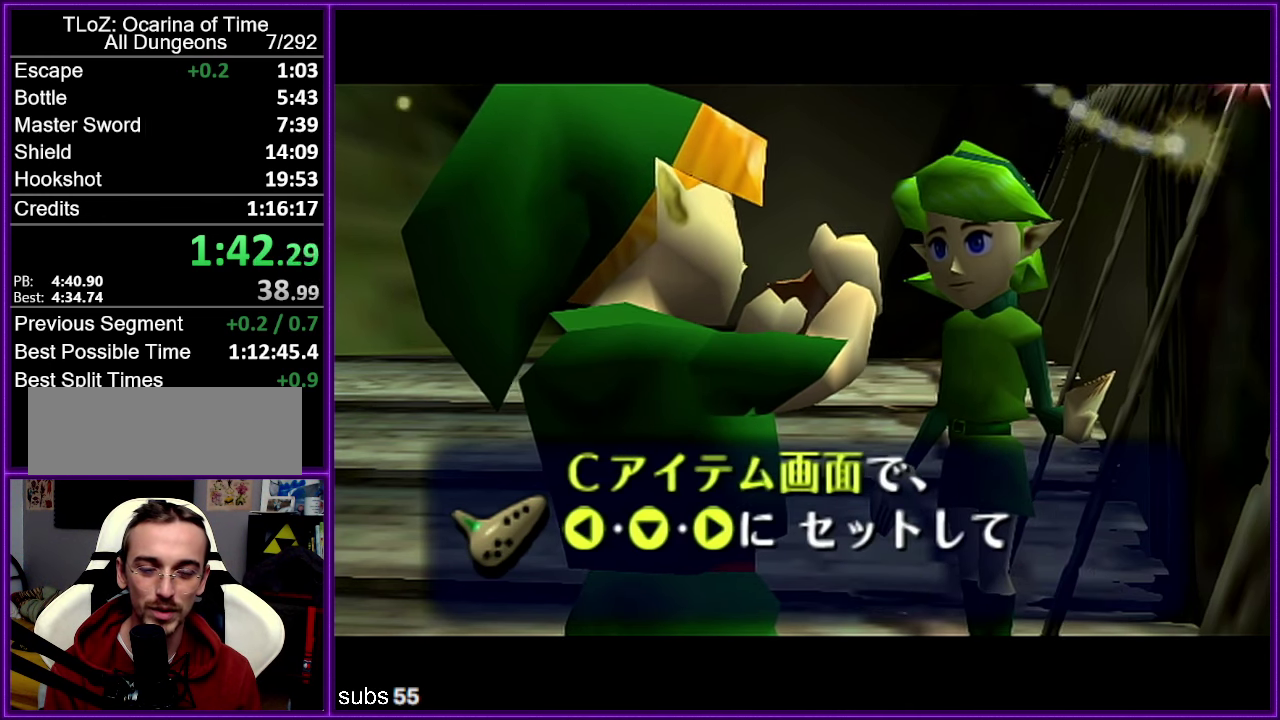
{"buttons": [], "left_stick": "center", "events": []}
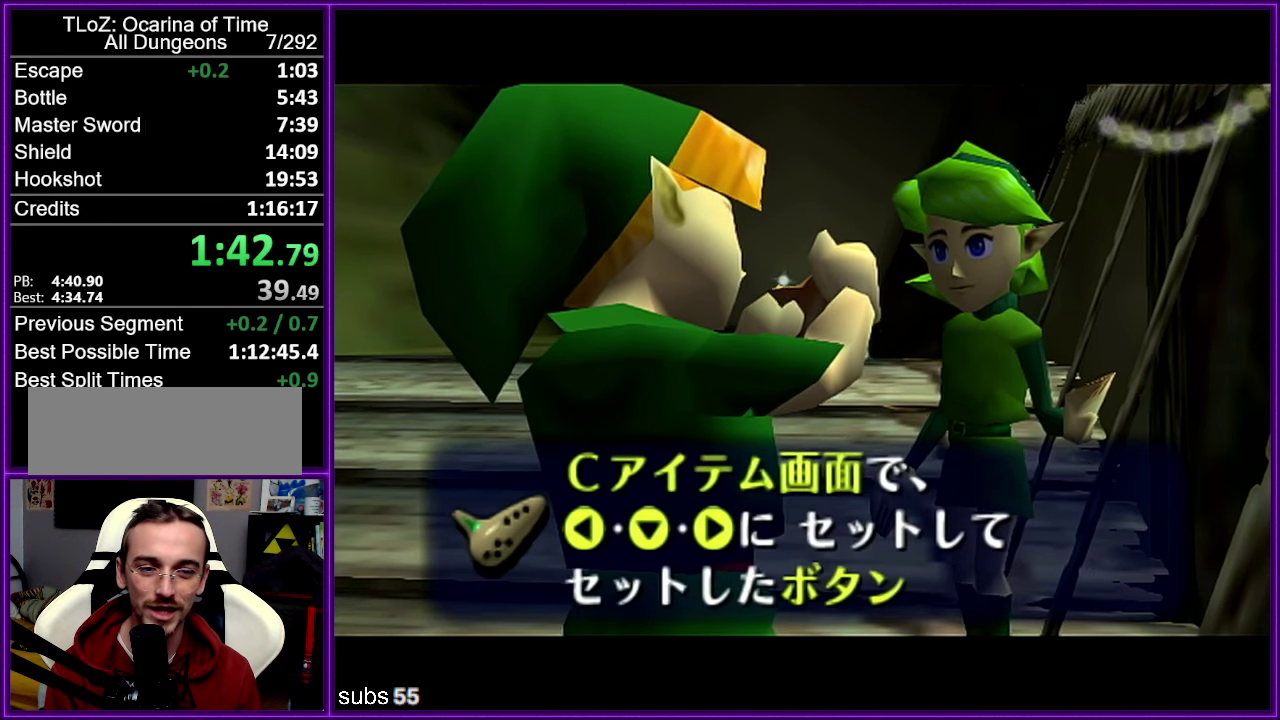
{"buttons": ["B"], "left_stick": "center", "events": [[33, "A", "down"], [100, "A", "up"], [116, "B", "down"], [166, "A", "down"], [166, "B", "up"], [200, "A", "up"], [216, "B", "down"], [300, "A", "down"], [300, "B", "up"], [350, "A", "up"], [366, "B", "down"], [416, "A", "down"], [416, "B", "up"], [450, "A", "up"], [483, "B", "down"]]}
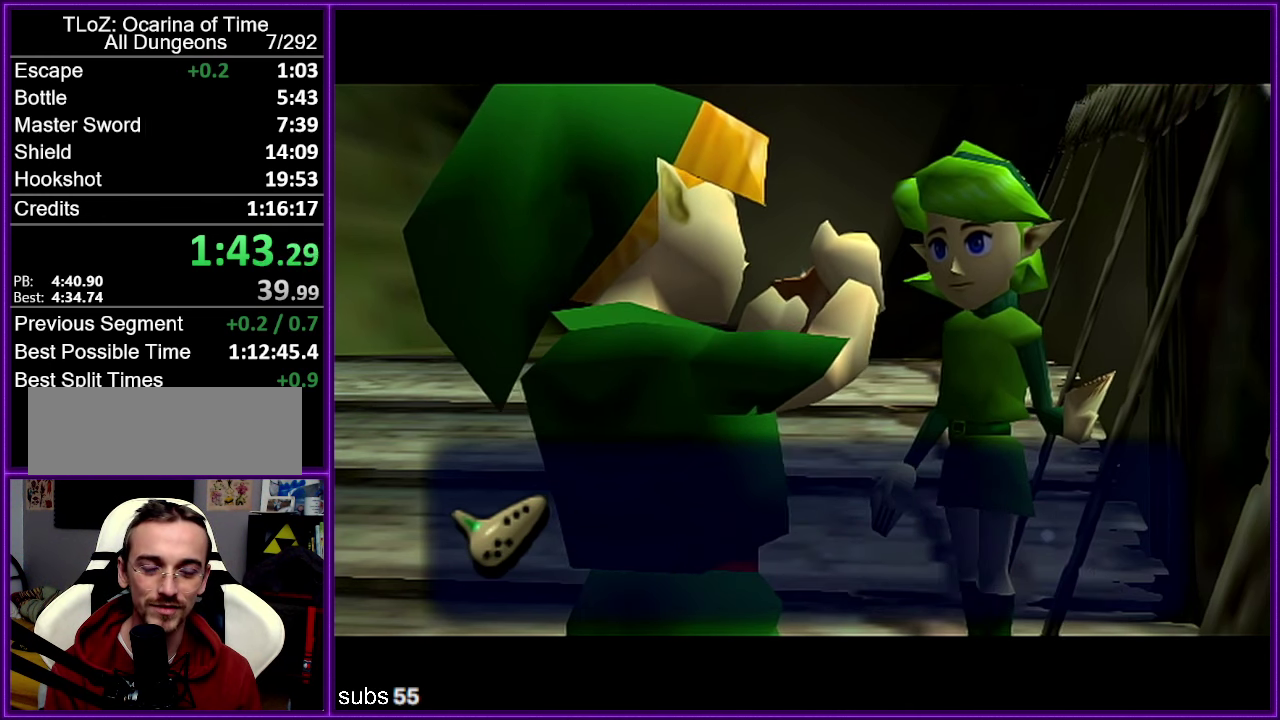
{"buttons": ["A"], "left_stick": "center", "events": [[50, "A", "down"], [50, "B", "up"], [100, "A", "up"], [133, "B", "down"], [166, "A", "down"], [166, "B", "up"], [216, "A", "up"], [233, "B", "down"], [316, "A", "down"], [316, "B", "up"], [366, "A", "up"], [400, "B", "down"], [433, "B", "up"], [450, "A", "down"]]}
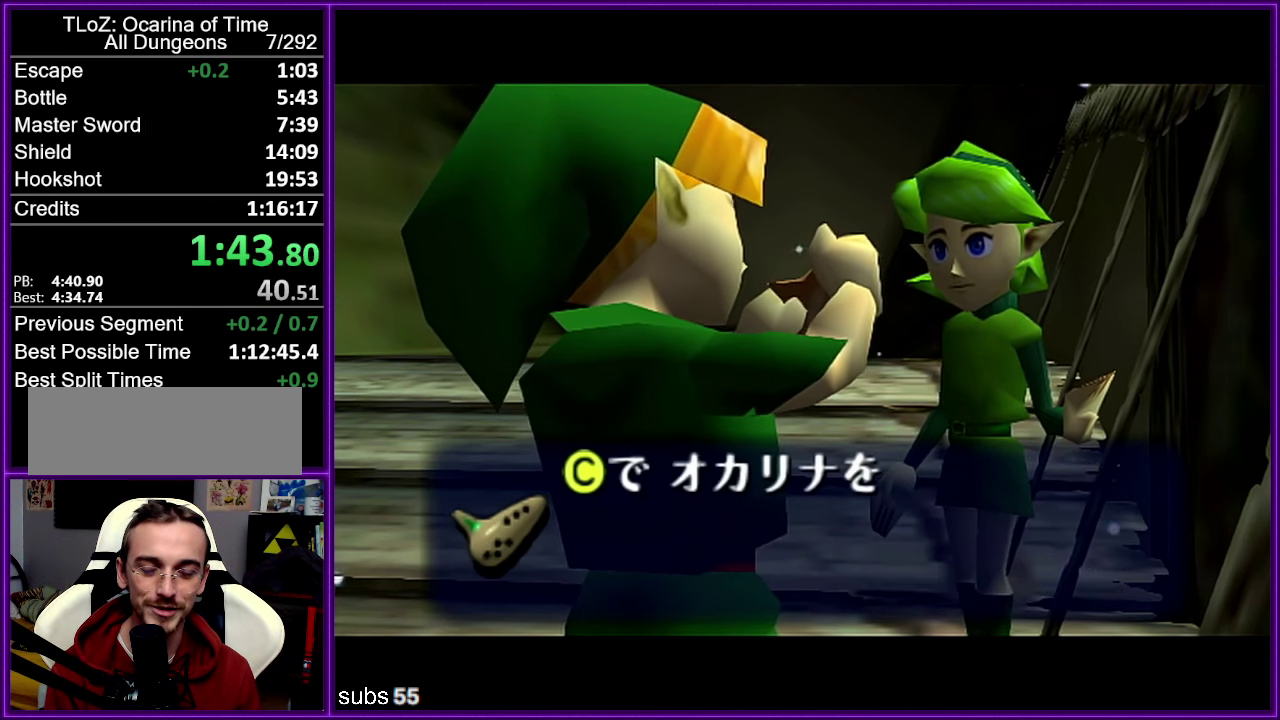
{"buttons": ["A"], "left_stick": "center", "events": []}
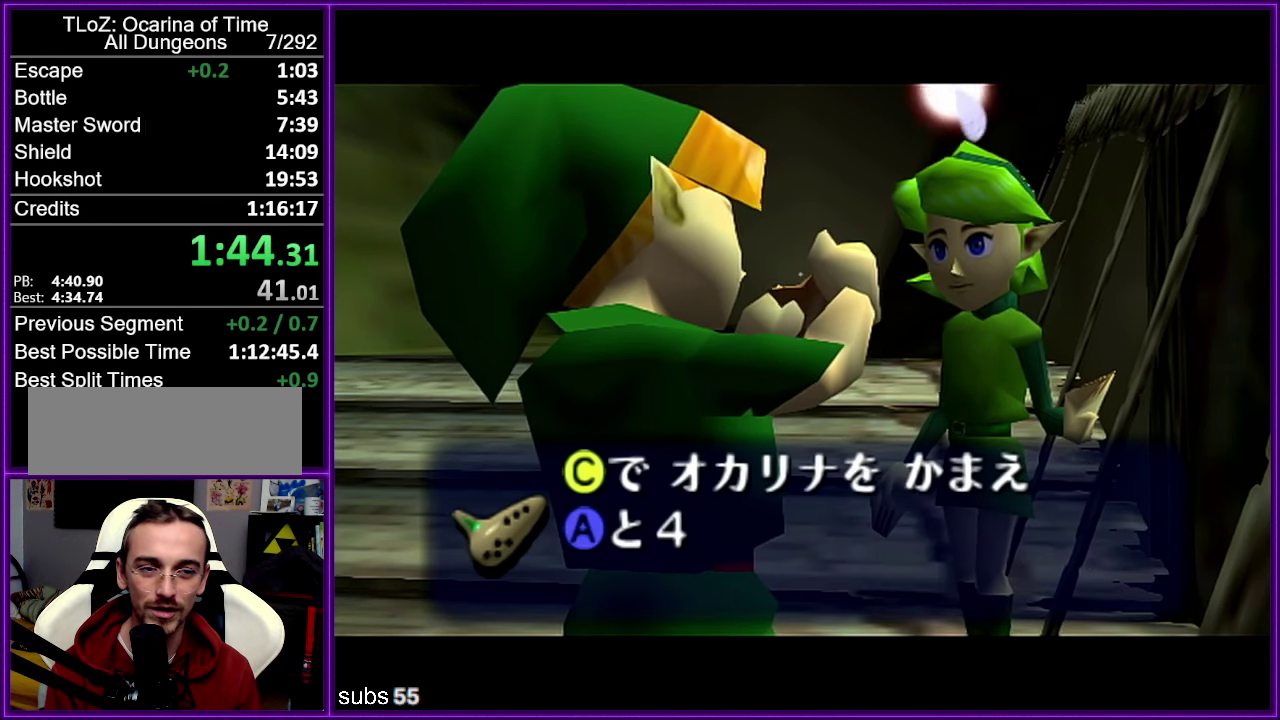
{"buttons": ["B"], "left_stick": "center", "events": [[33, "A", "up"], [166, "A", "down"], [200, "A", "up"], [200, "B", "down"], [250, "B", "up"], [283, "A", "down"], [333, "A", "up"], [350, "B", "down"], [400, "B", "up"], [416, "A", "down"], [450, "B", "down"], [466, "A", "up"]]}
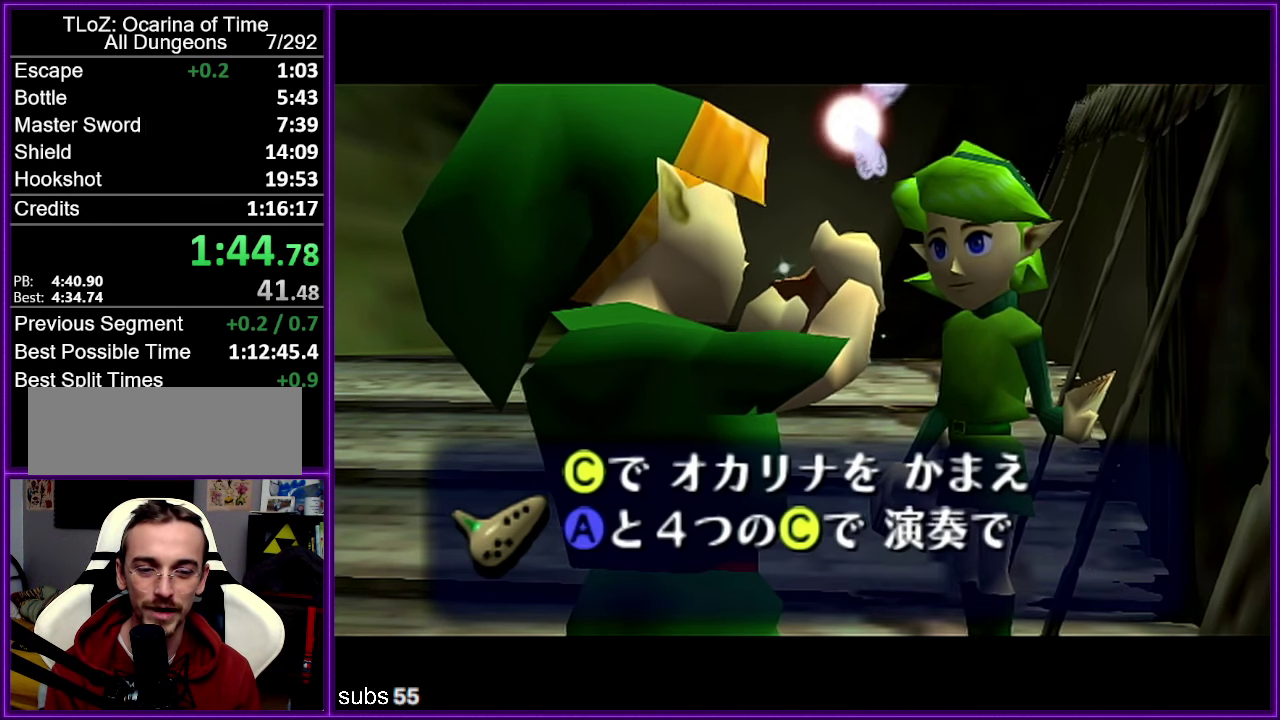
{"buttons": [], "left_stick": "center", "events": [[33, "A", "down"], [33, "B", "up"], [116, "A", "up"], [116, "B", "down"], [166, "A", "down"], [166, "B", "up"], [233, "A", "up"], [366, "B", "down"], [383, "B", "up"], [416, "A", "down"], [450, "A", "up"], [466, "B", "down"], [500, "B", "up"]]}
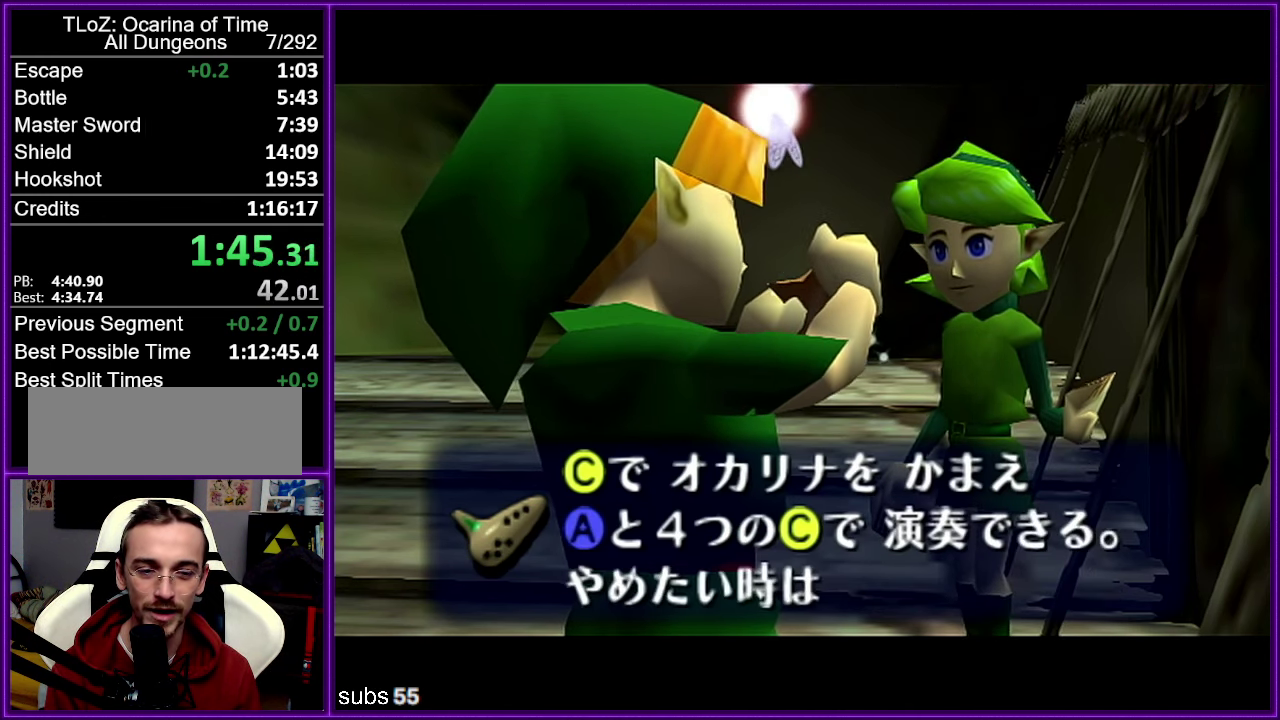
{"buttons": [], "left_stick": "center", "events": []}
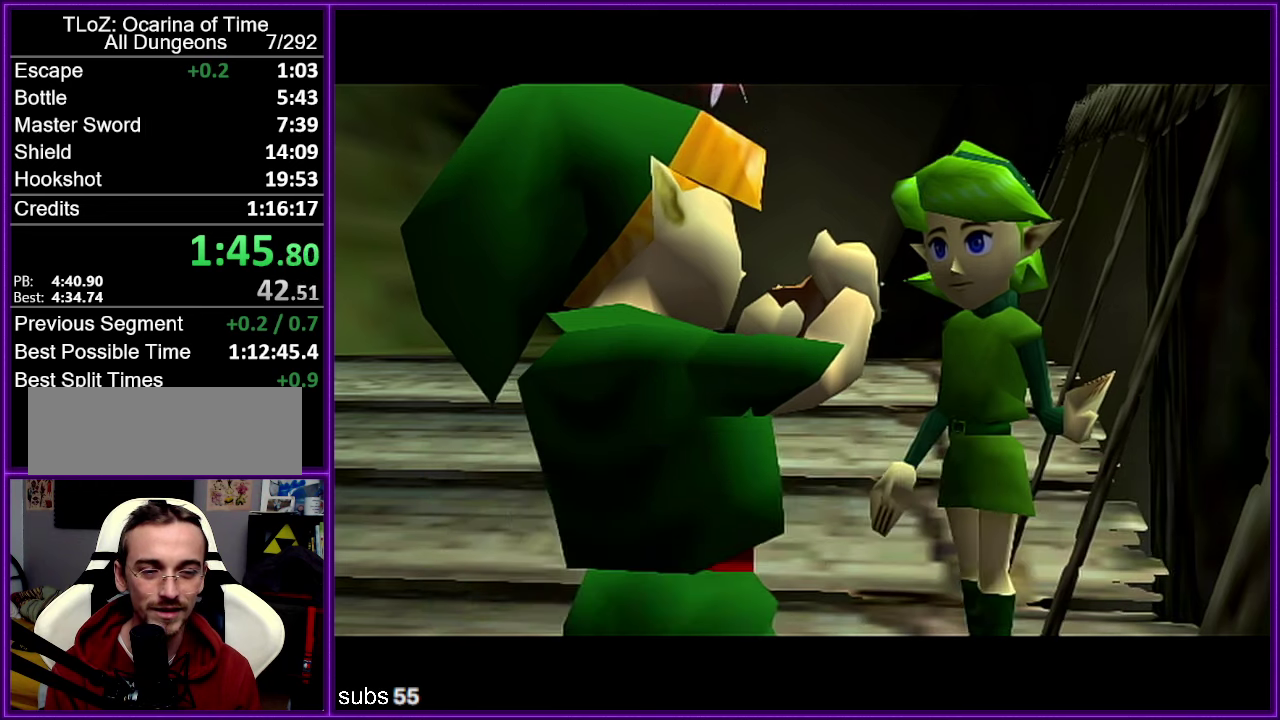
{"buttons": ["A"], "left_stick": "center", "events": [[50, "A", "down"], [83, "A", "up"], [117, "B", "down"], [150, "B", "up"], [167, "A", "down"], [200, "A", "up"], [233, "B", "down"], [283, "B", "up"], [300, "A", "down"], [317, "A", "up"], [350, "B", "down"], [383, "A", "down"], [383, "B", "up"], [417, "A", "up"], [433, "B", "down"], [483, "B", "up"], [500, "A", "down"]]}
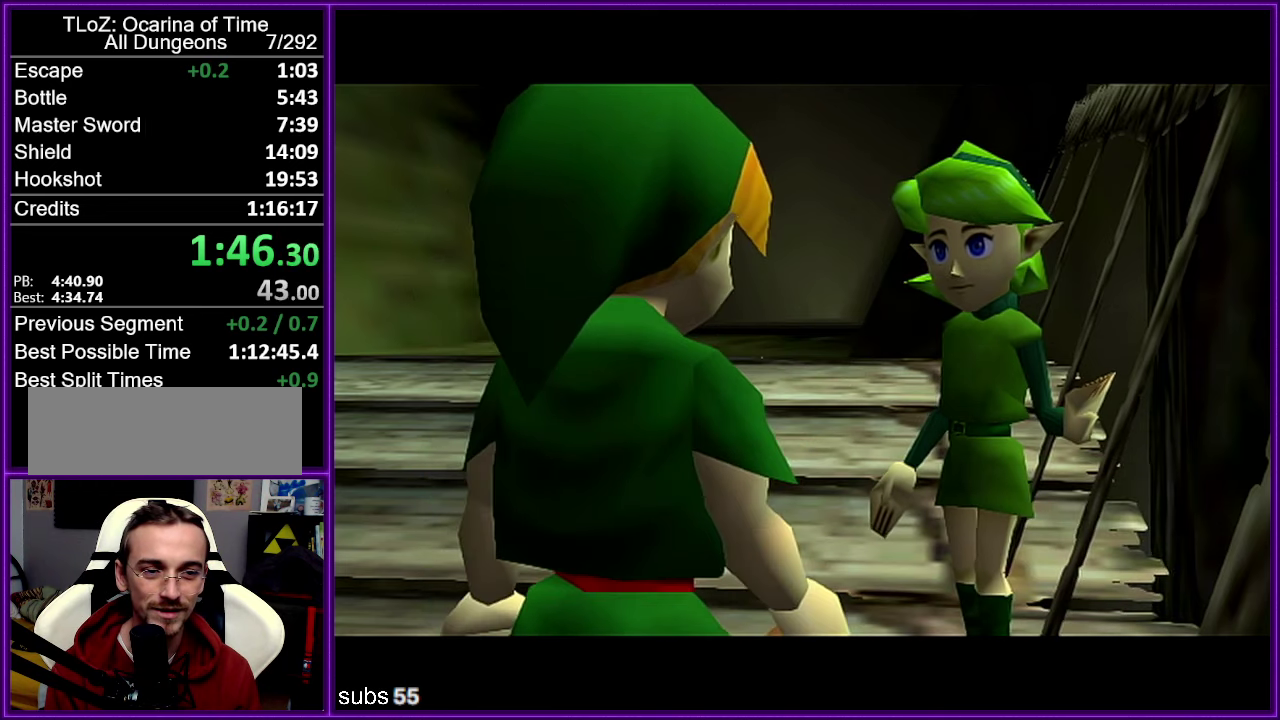
{"buttons": [], "left_stick": "center", "events": [[50, "A", "up"], [83, "B", "down"], [100, "A", "down"], [100, "B", "up"], [133, "A", "up"], [167, "B", "down"], [233, "A", "down"], [233, "B", "up"], [283, "A", "up"]]}
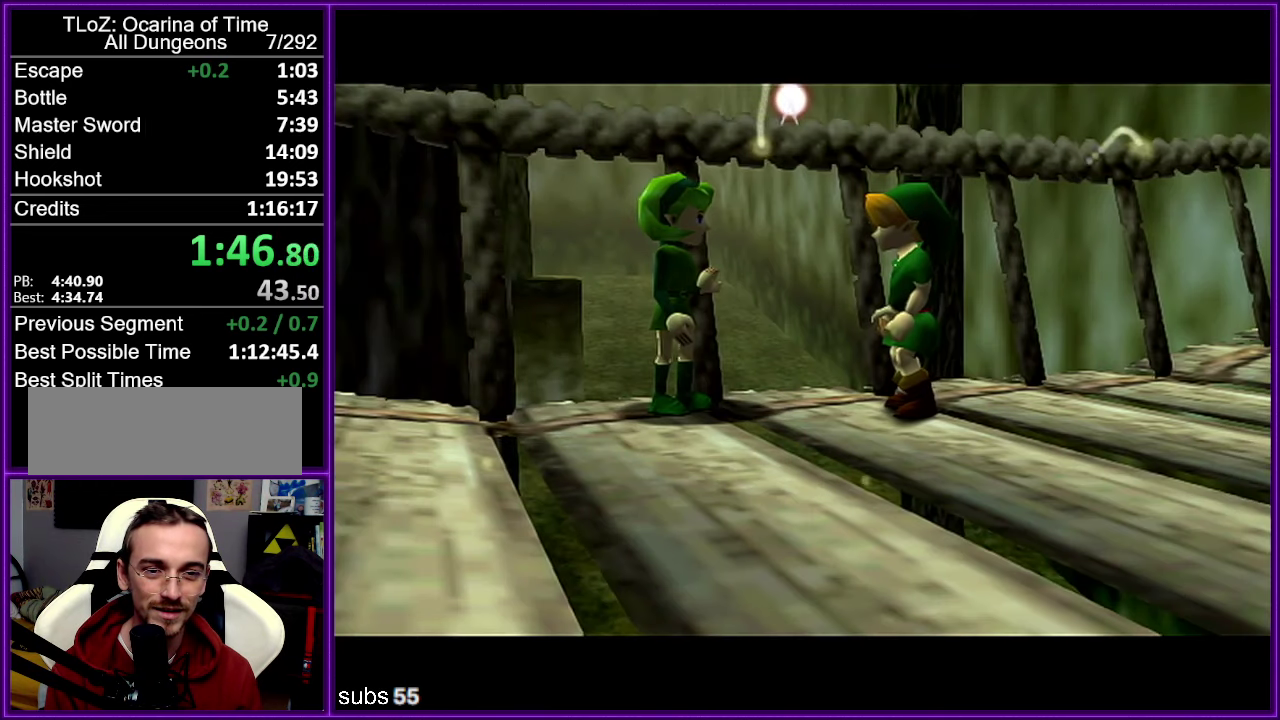
{"buttons": [], "left_stick": "center", "events": []}
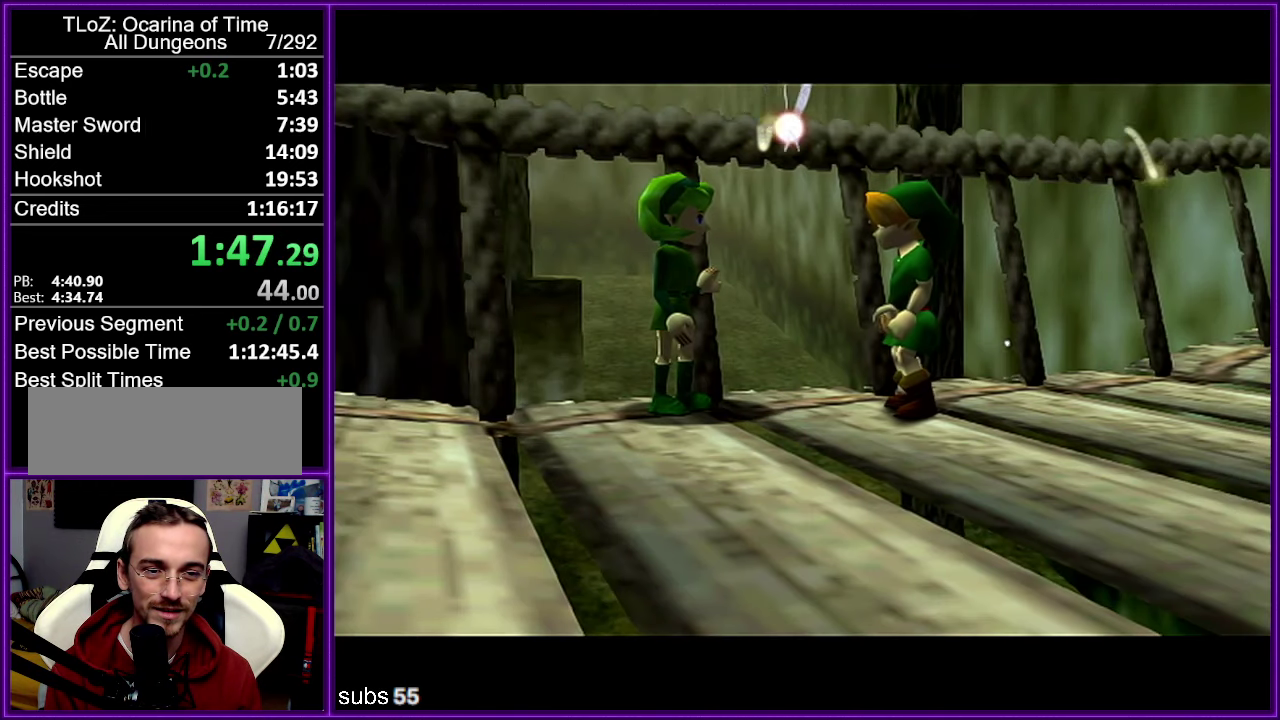
{"buttons": ["A"], "left_stick": "center", "events": [[467, "A", "down"]]}
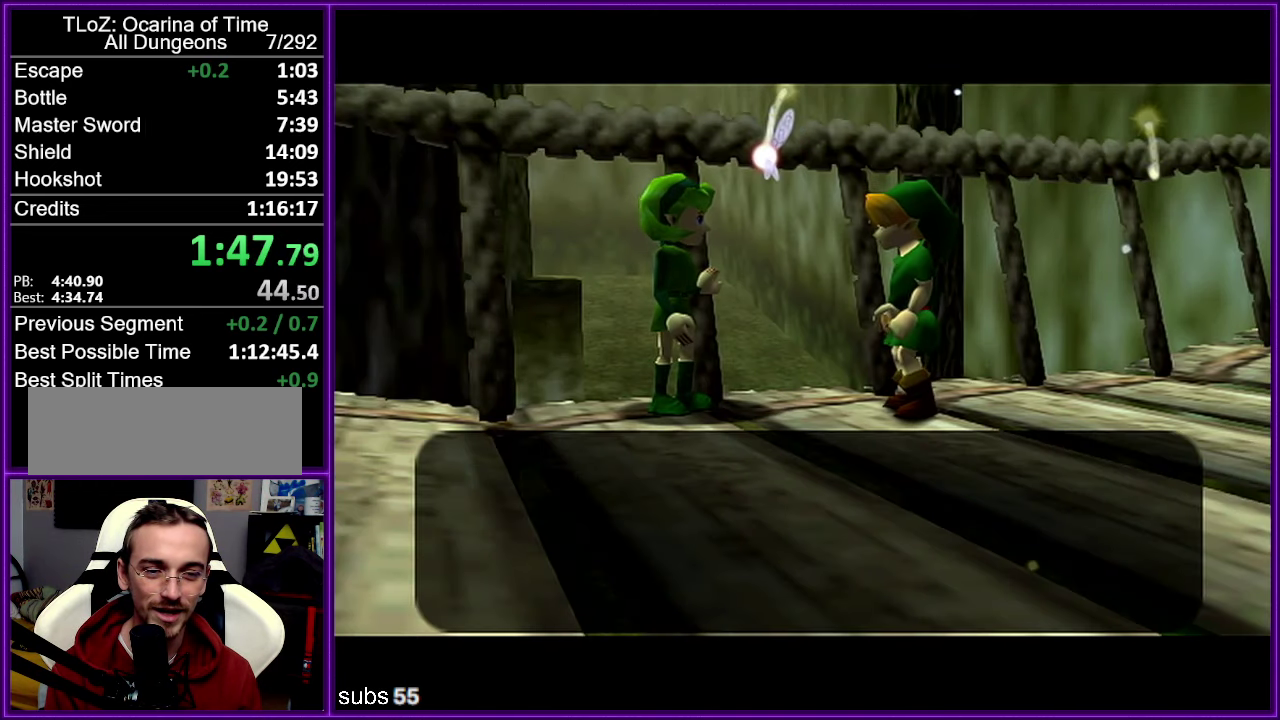
{"buttons": ["A"], "left_stick": "center", "events": []}
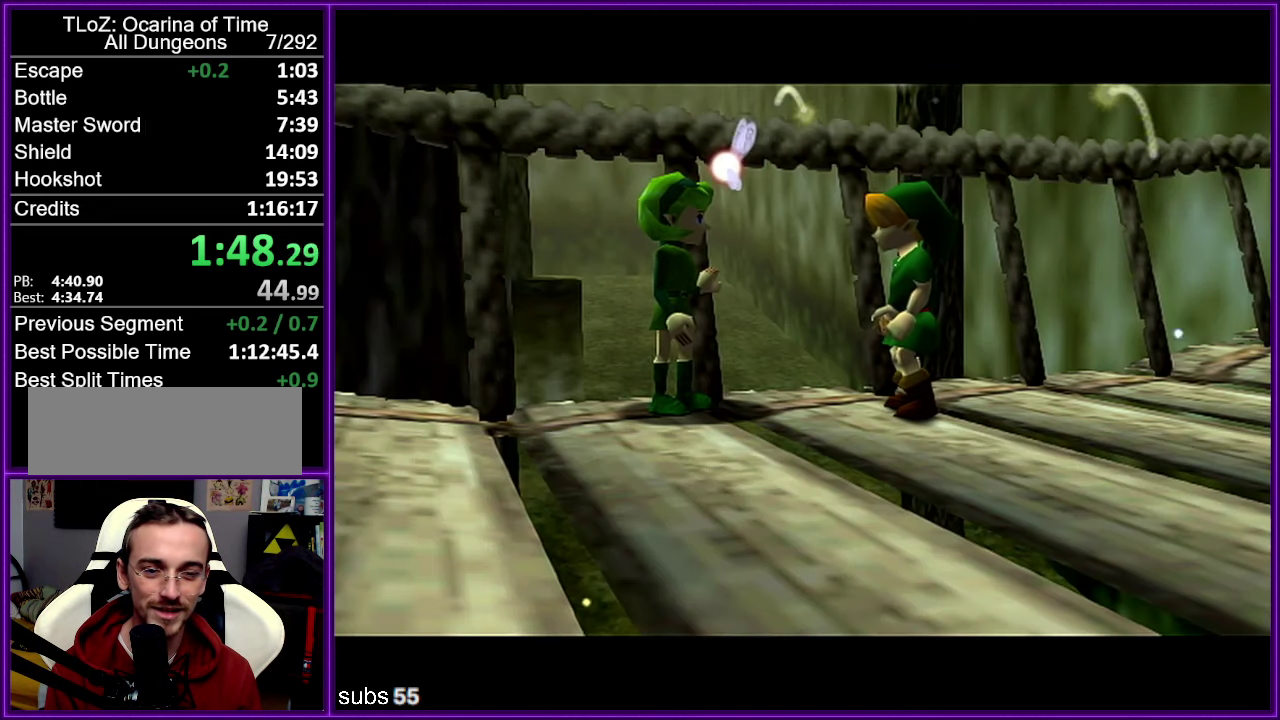
{"buttons": [], "left_stick": "center", "events": [[17, "A", "up"], [83, "A", "down"], [133, "A", "up"], [133, "B", "down"], [167, "B", "up"], [200, "A", "down"], [267, "A", "up"], [267, "B", "down"], [283, "A", "down"], [300, "B", "up"], [350, "A", "up"], [383, "B", "down"], [417, "A", "down"], [417, "B", "up"], [483, "A", "up"]]}
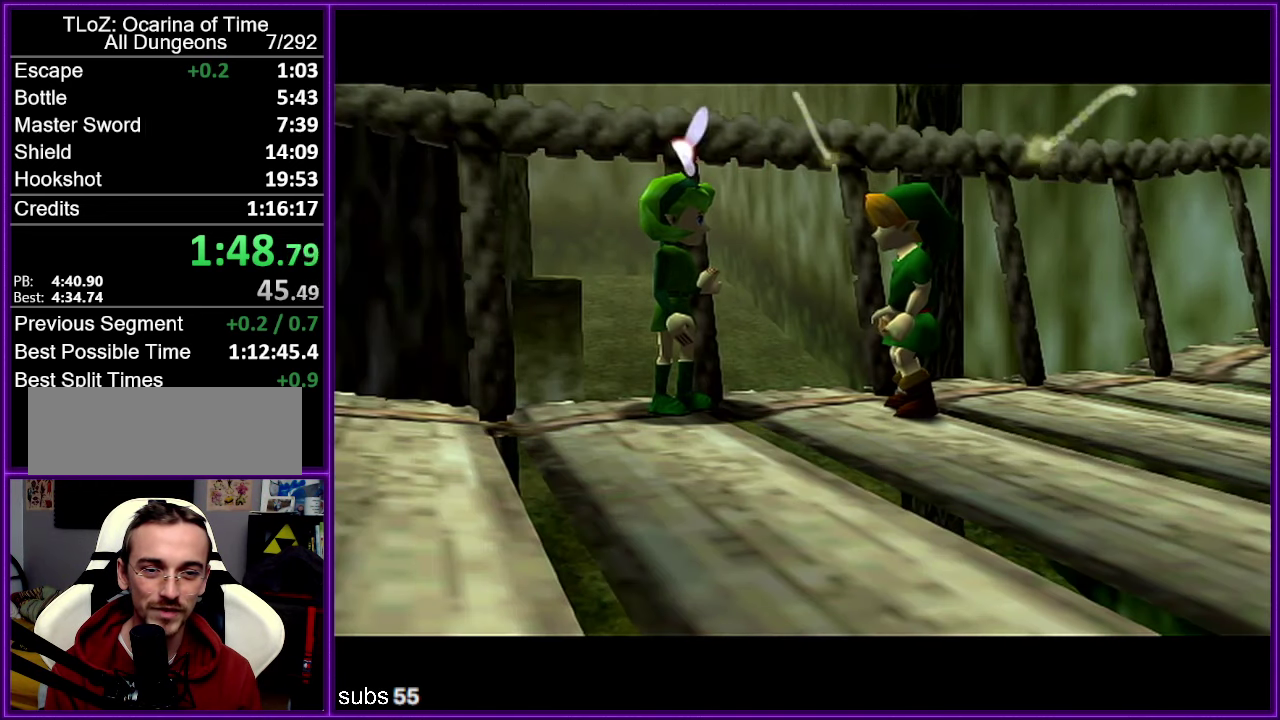
{"buttons": ["B"], "left_stick": "center", "events": [[17, "B", "down"], [83, "A", "down"], [83, "B", "up"], [117, "A", "up"], [133, "B", "down"], [233, "A", "down"], [233, "B", "up"], [300, "A", "up"], [383, "A", "down"], [433, "A", "up"], [483, "B", "down"]]}
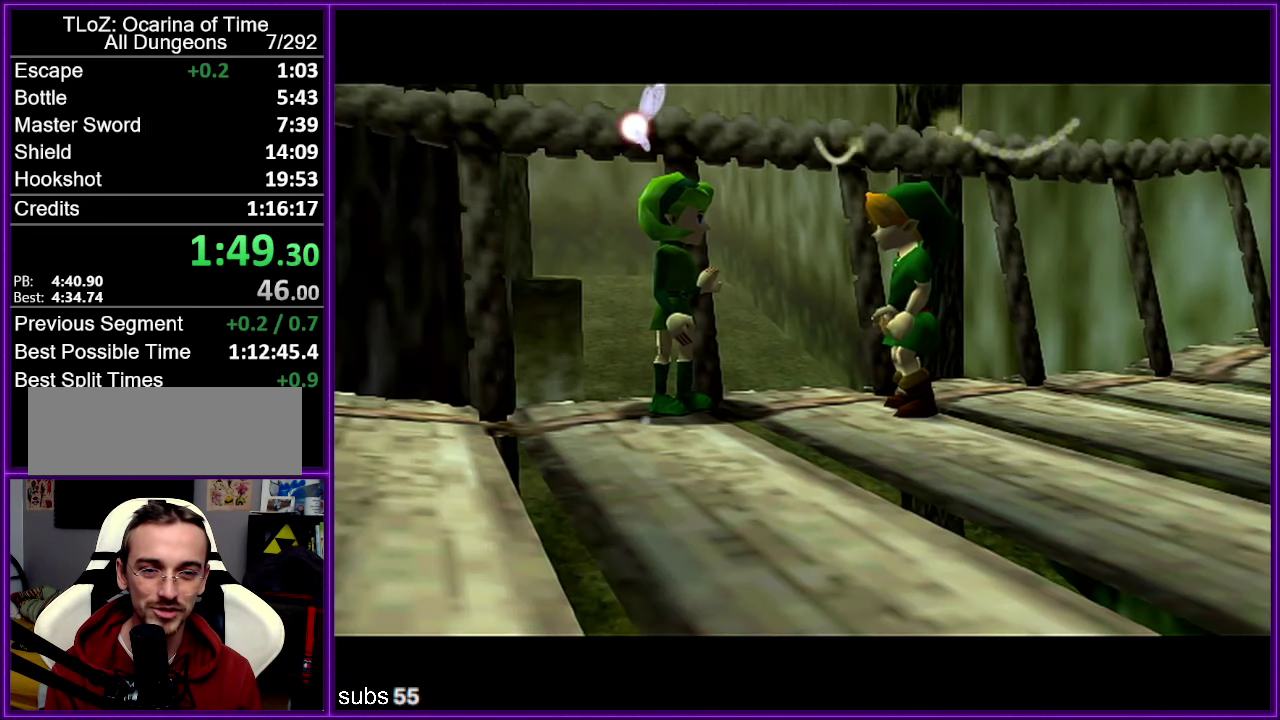
{"buttons": ["A"], "left_stick": "center", "events": [[33, "B", "up"], [50, "A", "down"], [100, "A", "up"], [133, "B", "down"], [183, "A", "down"], [183, "B", "up"], [250, "A", "up"], [350, "A", "down"], [383, "A", "up"], [433, "B", "down"], [450, "B", "up"], [500, "A", "down"]]}
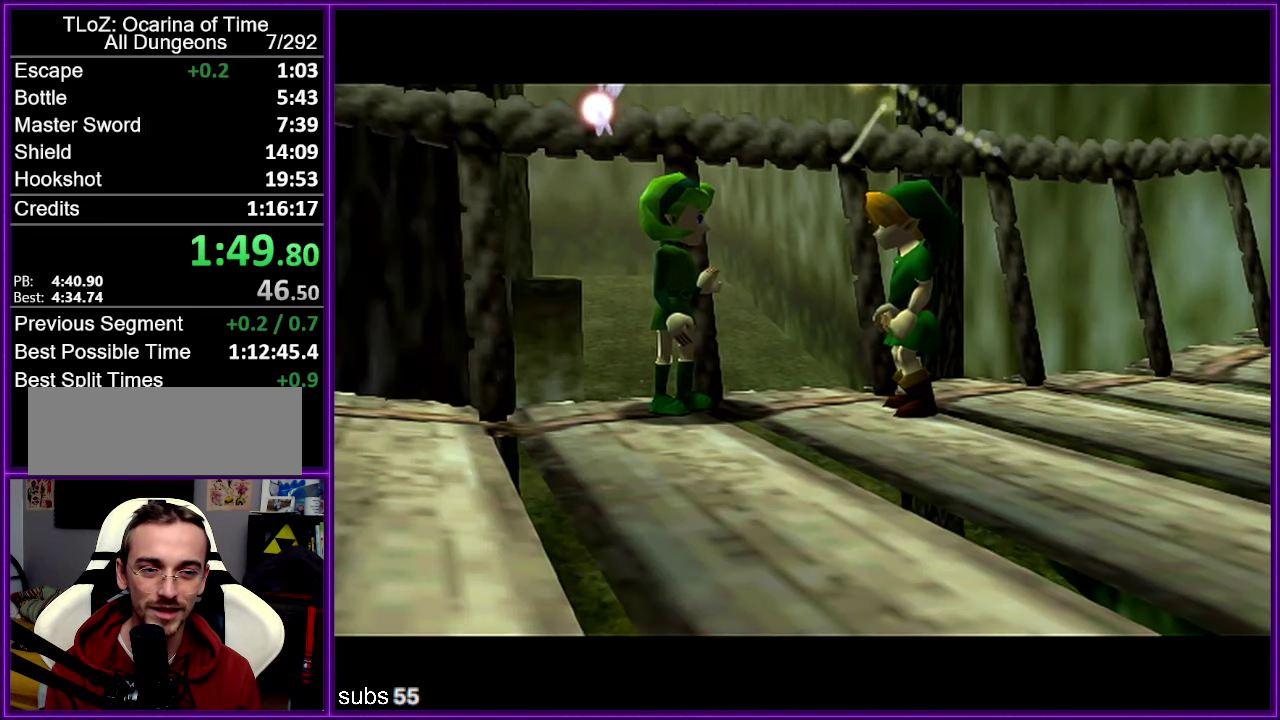
{"buttons": ["A"], "left_stick": "center", "events": []}
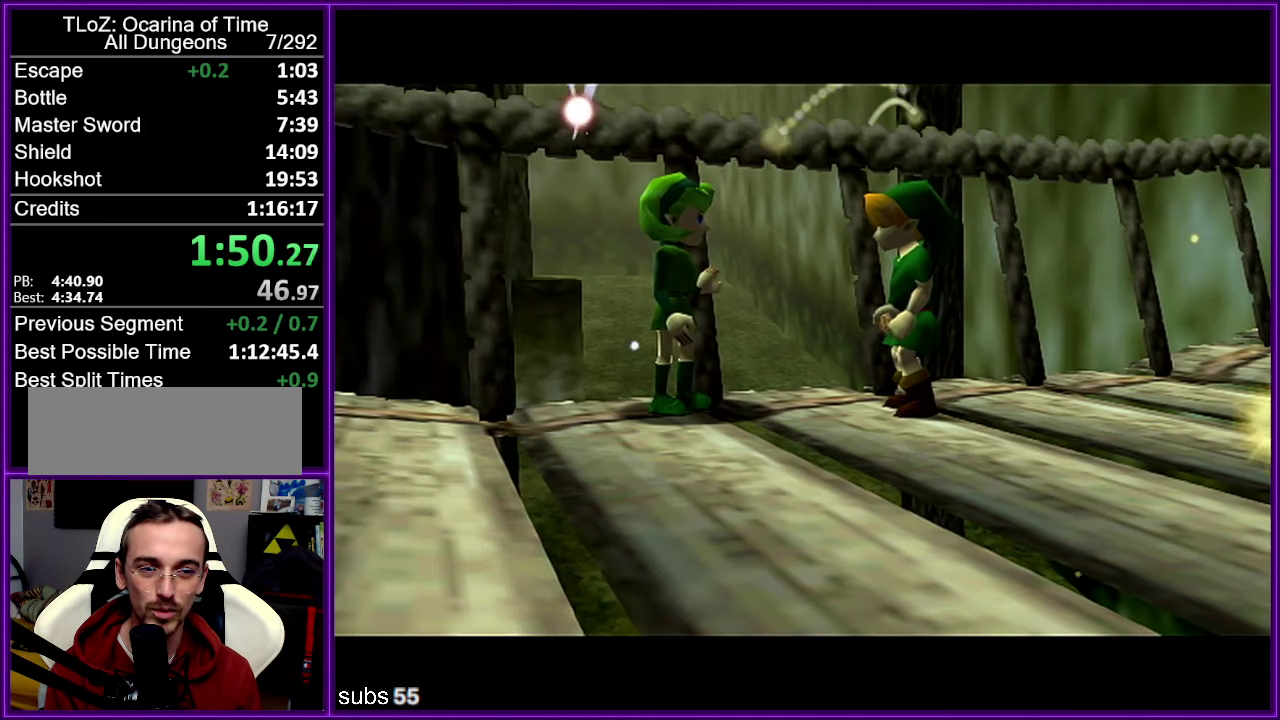
{"buttons": [], "left_stick": "center", "events": [[17, "A", "up"], [33, "B", "down"], [50, "B", "up"], [83, "A", "down"], [100, "A", "up"], [133, "B", "down"], [183, "A", "down"], [183, "B", "up"], [267, "A", "up"], [300, "B", "down"], [333, "B", "up"], [350, "A", "down"], [367, "A", "up"], [400, "B", "down"], [434, "B", "up"]]}